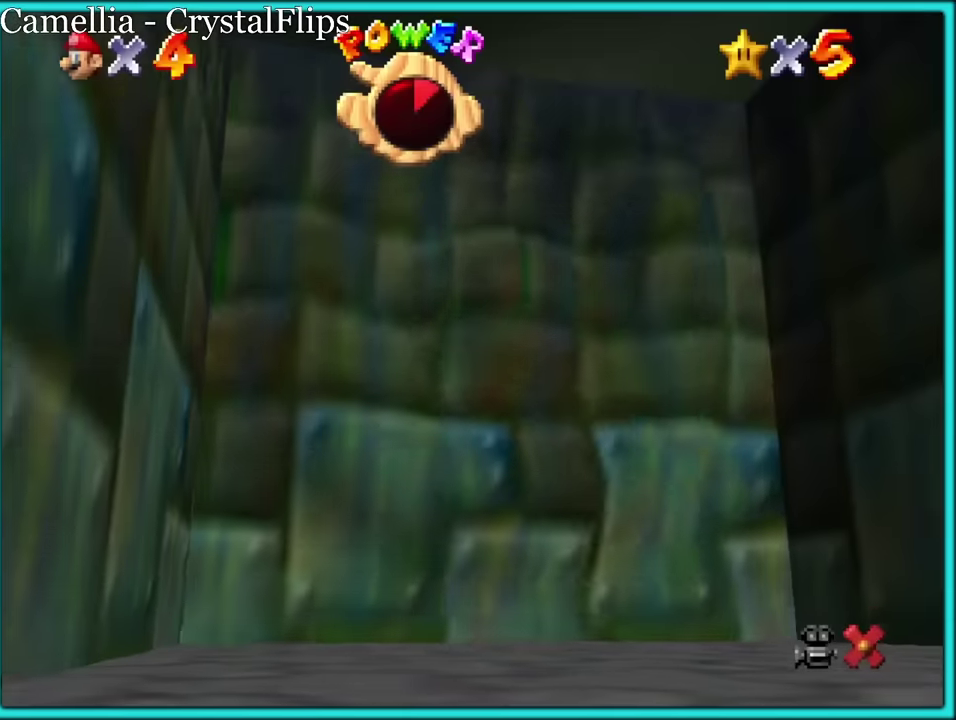
Gameplay with a controller (Nintendo layout); each line is a JSON object with the inputs held at the frame after it. "events" lists button and stick changes between this image and that frame as [ms after this image, input, new state], when the widget could be followed in between. Not read: L3 R2 R3.
{"buttons": [], "left_stick": "center", "events": []}
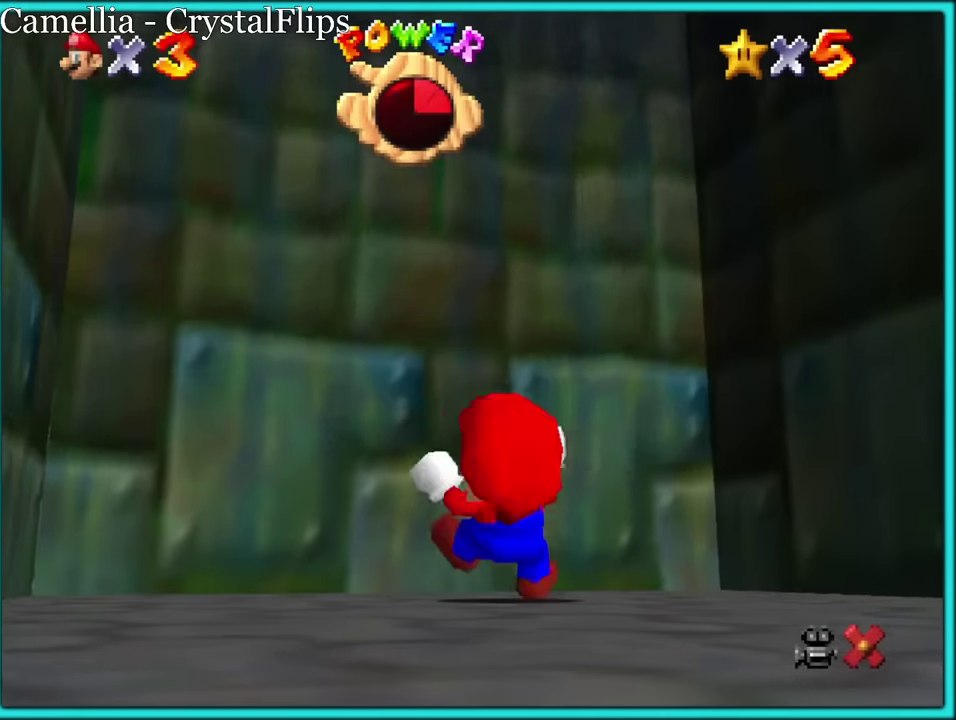
{"buttons": [], "left_stick": "center", "events": []}
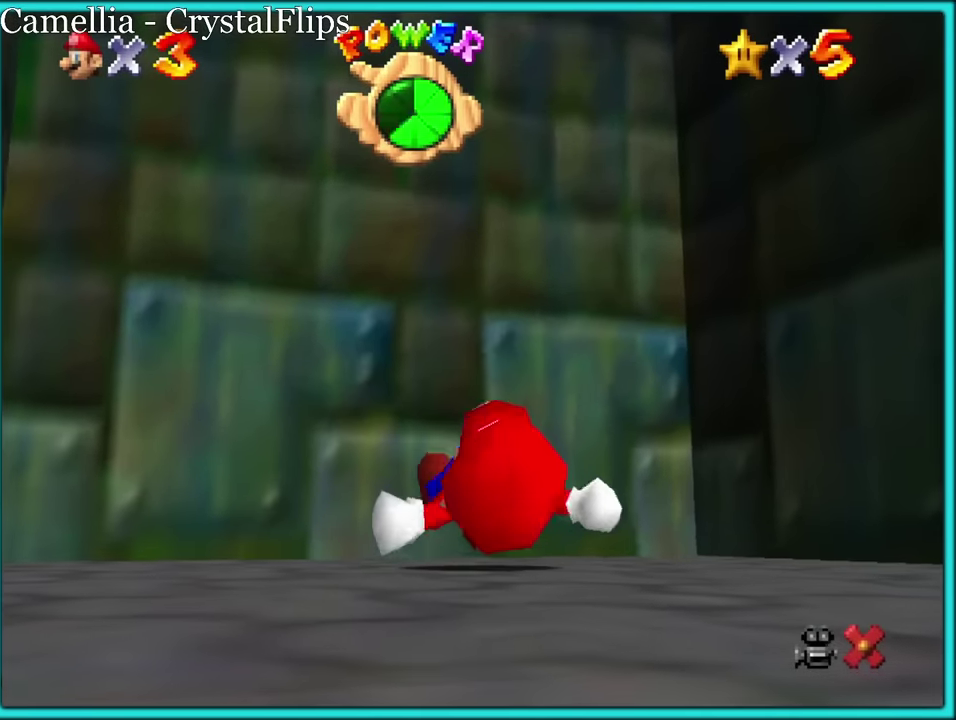
{"buttons": [], "left_stick": "up", "events": [[250, "left_stick", "up"]]}
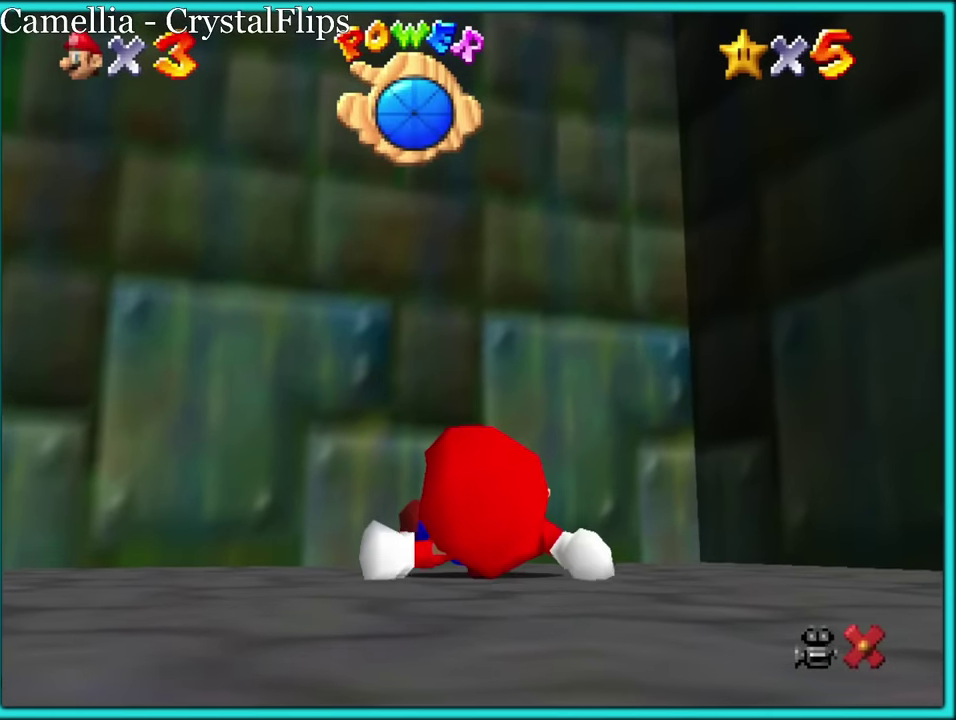
{"buttons": [], "left_stick": "up", "events": []}
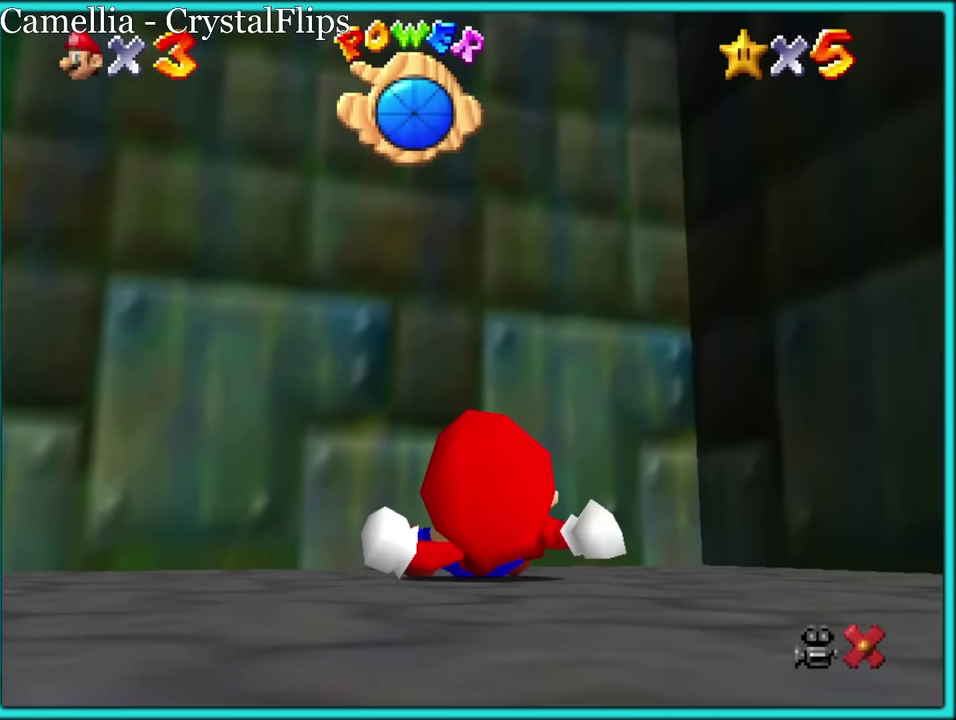
{"buttons": [], "left_stick": "up", "events": []}
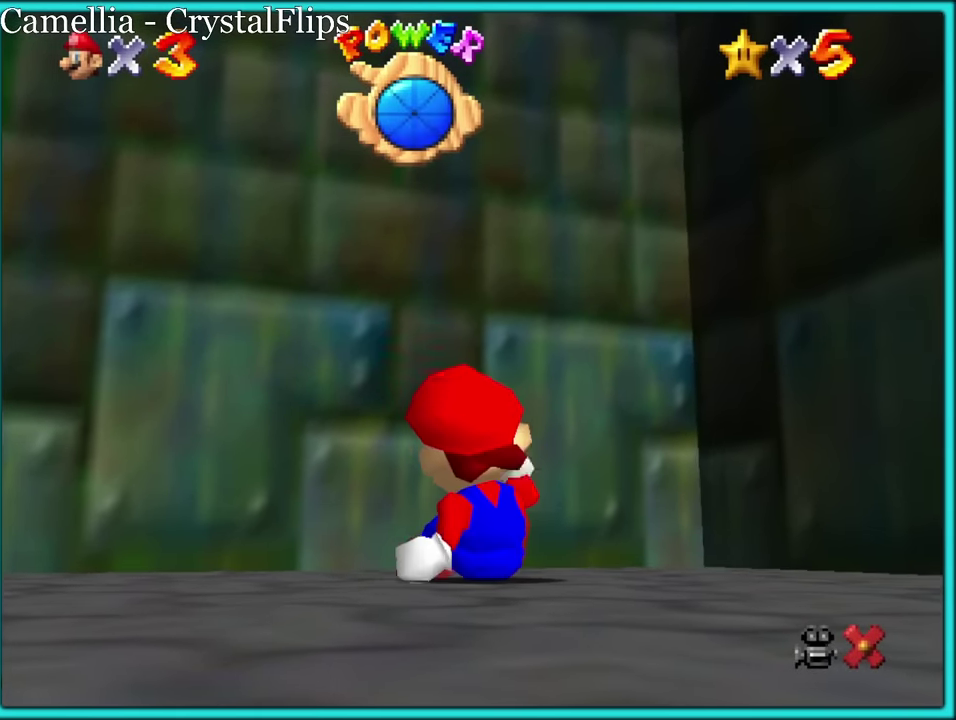
{"buttons": [], "left_stick": "up-left", "events": [[100, "left_stick", "up-left"]]}
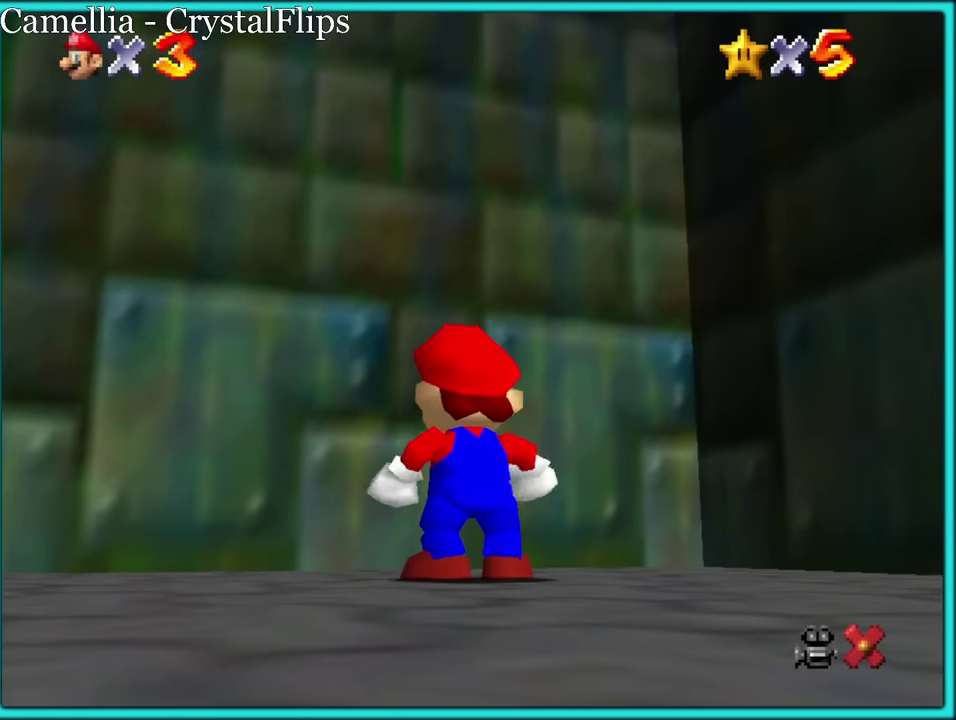
{"buttons": ["A"], "left_stick": "up-left", "events": [[283, "A", "down"]]}
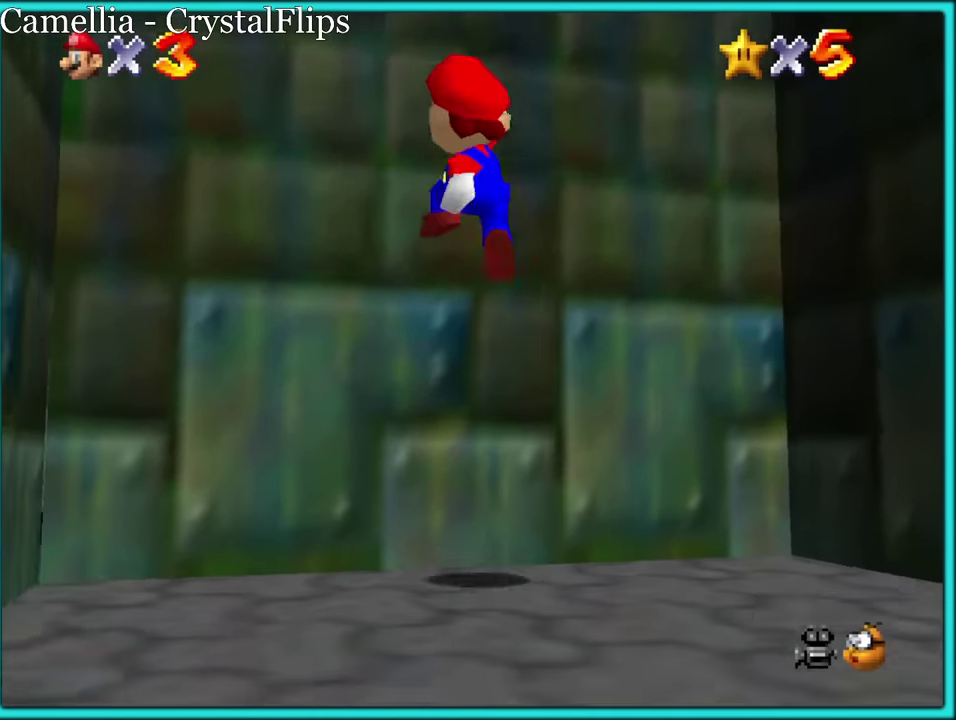
{"buttons": ["A"], "left_stick": "up-left", "events": [[17, "B", "down"], [167, "A", "up"], [167, "B", "up"], [250, "A", "down"], [367, "A", "up"], [417, "A", "down"]]}
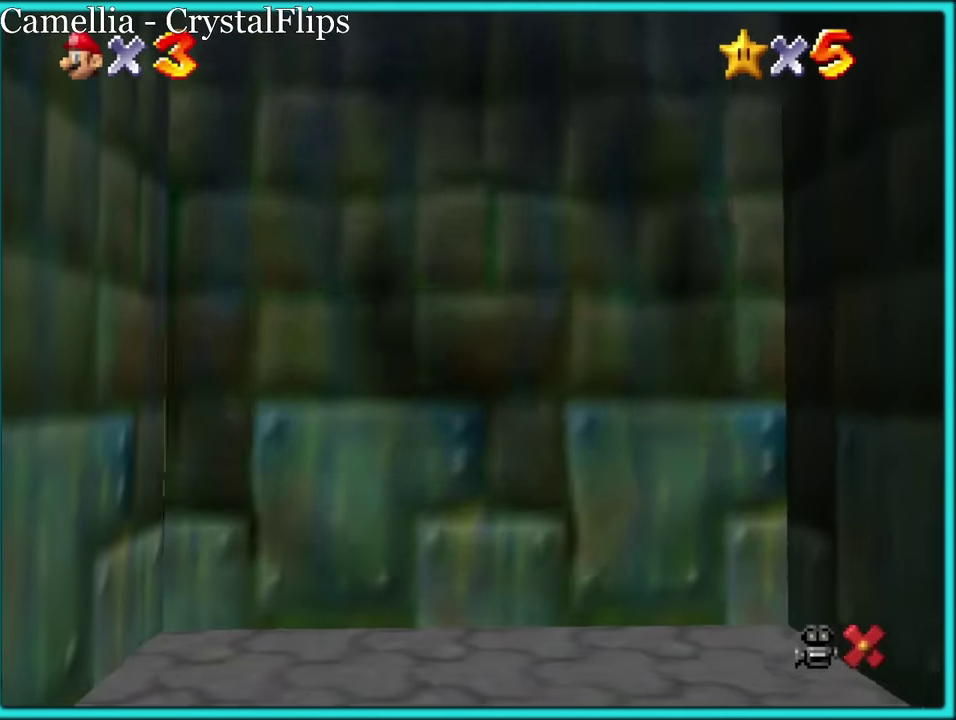
{"buttons": [], "left_stick": "center", "events": [[50, "A", "up"], [133, "A", "down"], [167, "left_stick", "left"], [250, "A", "up"], [250, "left_stick", "center"], [333, "A", "down"], [433, "A", "up"]]}
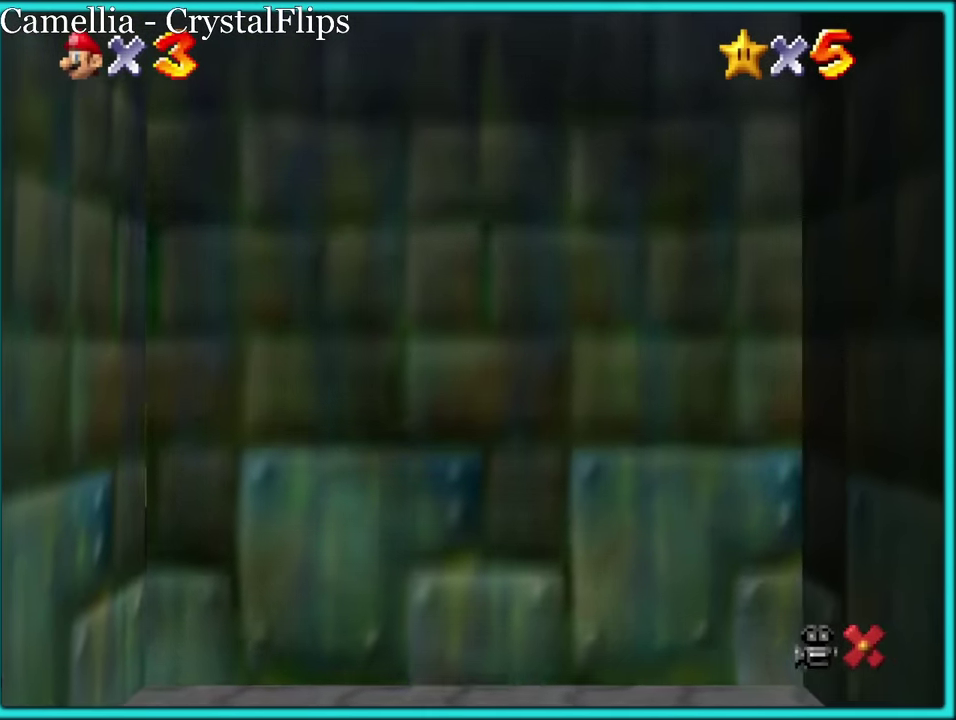
{"buttons": [], "left_stick": "center", "events": [[17, "A", "down"], [150, "A", "up"], [200, "A", "down"], [317, "A", "up"], [383, "A", "down"], [467, "A", "up"]]}
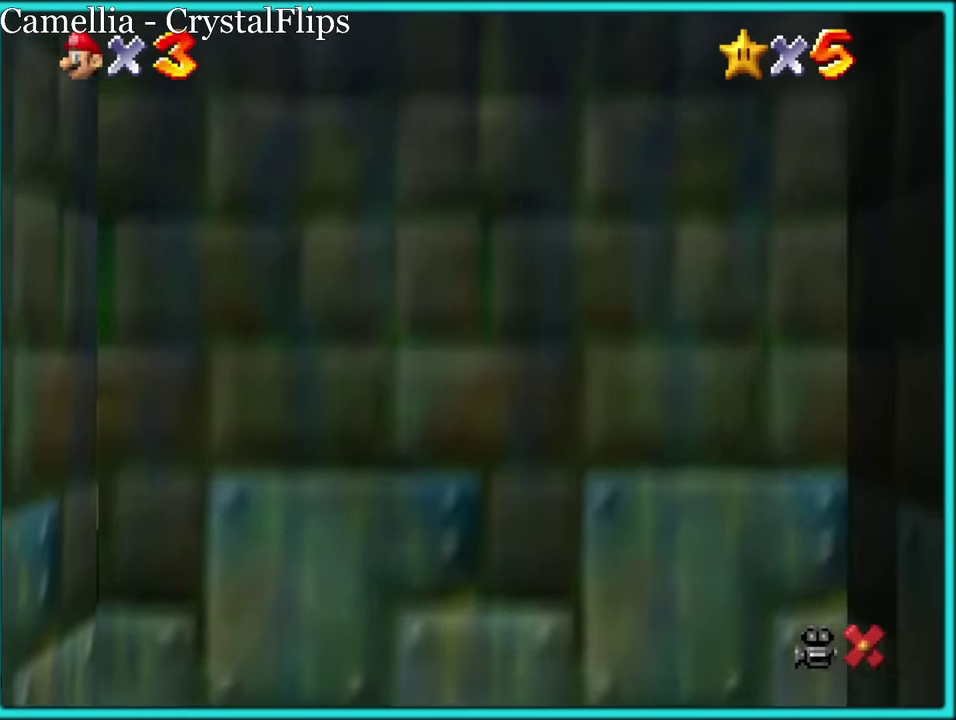
{"buttons": ["A"], "left_stick": "center", "events": [[67, "A", "down"], [150, "A", "up"], [250, "A", "down"], [367, "A", "up"], [433, "A", "down"]]}
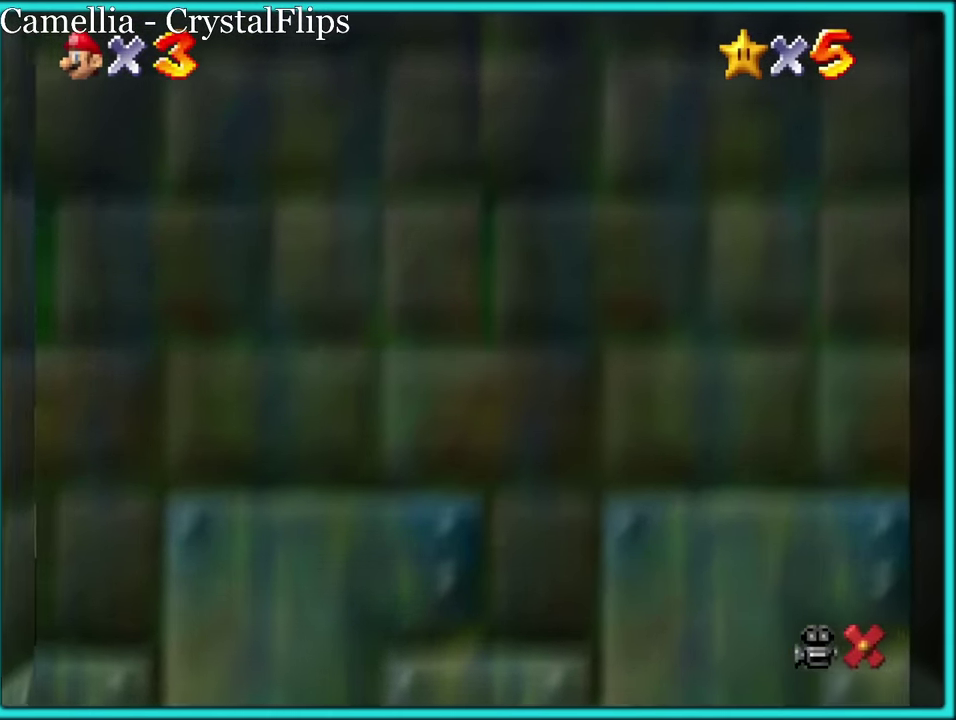
{"buttons": [], "left_stick": "center", "events": [[50, "A", "up"], [117, "A", "down"], [250, "A", "up"]]}
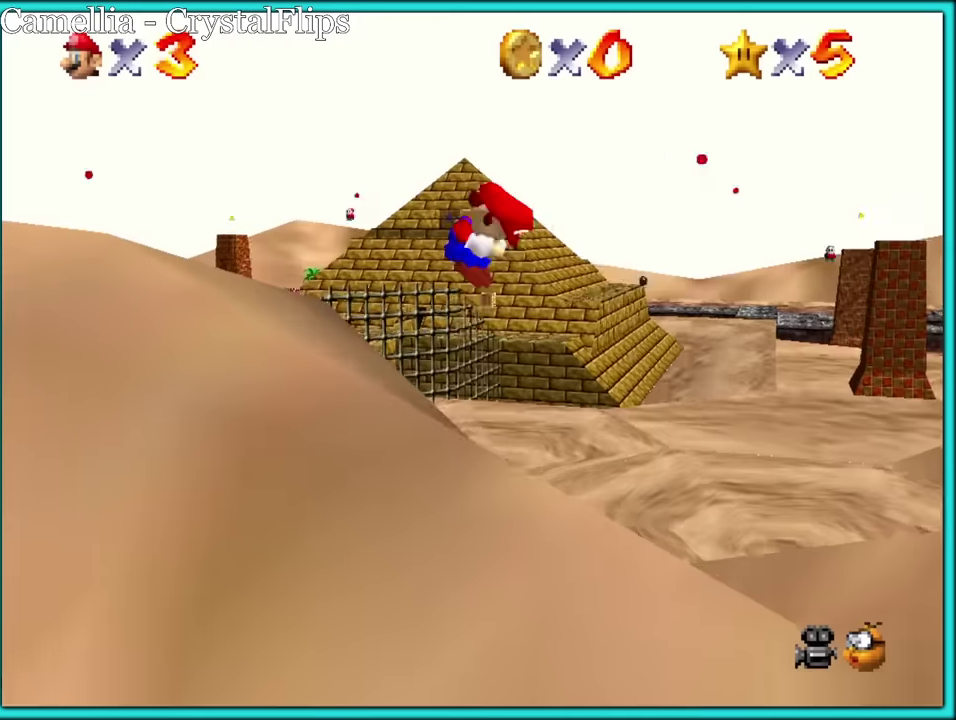
{"buttons": [], "left_stick": "center", "events": []}
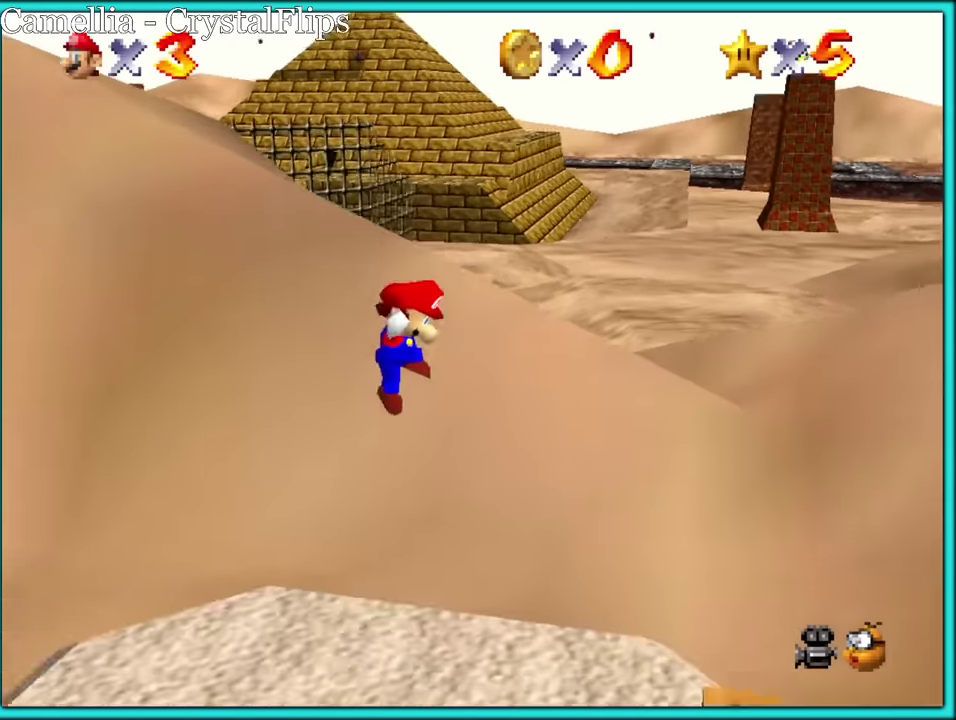
{"buttons": ["A"], "left_stick": "up"}
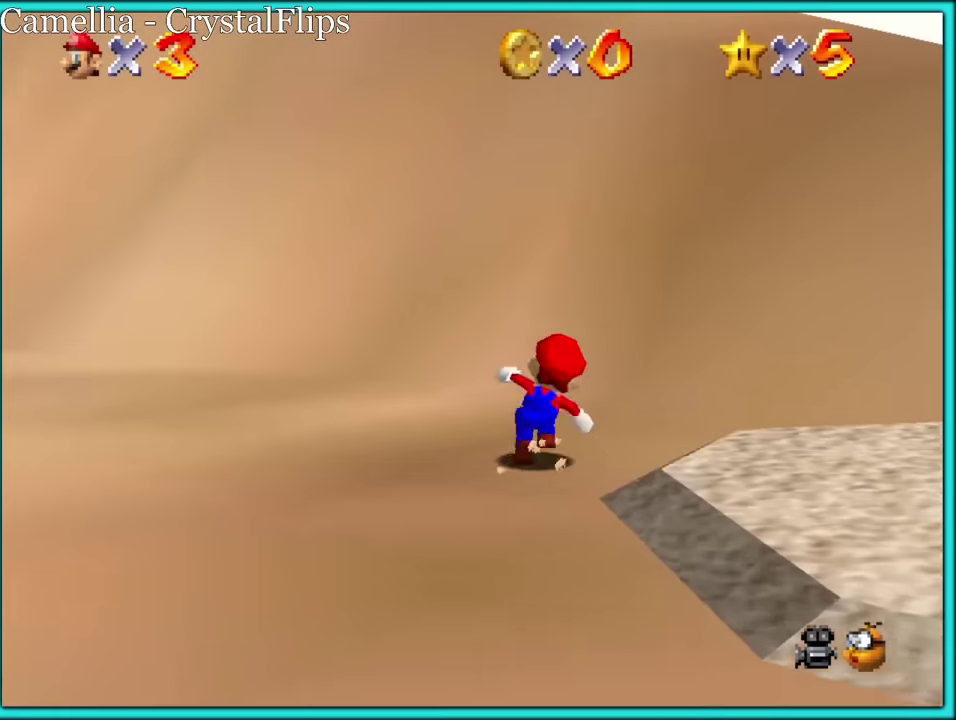
{"buttons": [], "left_stick": "up-left"}
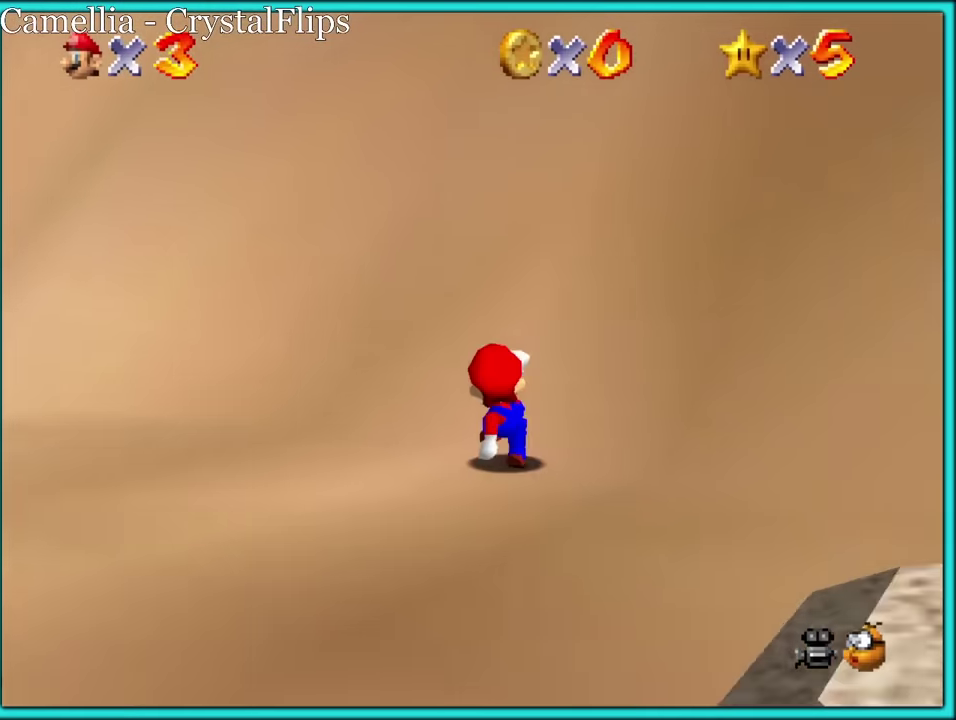
{"buttons": ["C_RIGHT"], "left_stick": "center", "events": [[16, "left_stick", "center"], [150, "C_LEFT", "down"], [333, "C_LEFT", "up"], [466, "C_RIGHT", "down"]]}
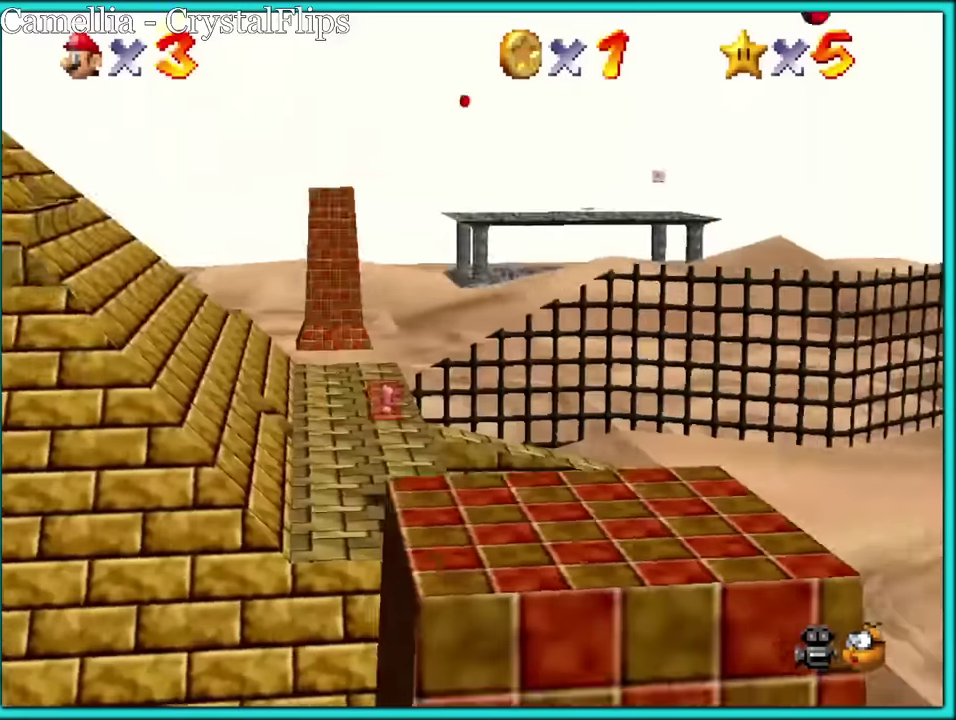
{"buttons": ["C_LEFT"], "left_stick": "center", "events": [[50, "C_RIGHT", "up"], [83, "C_LEFT", "down"], [216, "C_LEFT", "up"], [233, "C_RIGHT", "down"], [350, "C_RIGHT", "up"], [366, "C_LEFT", "down"]]}
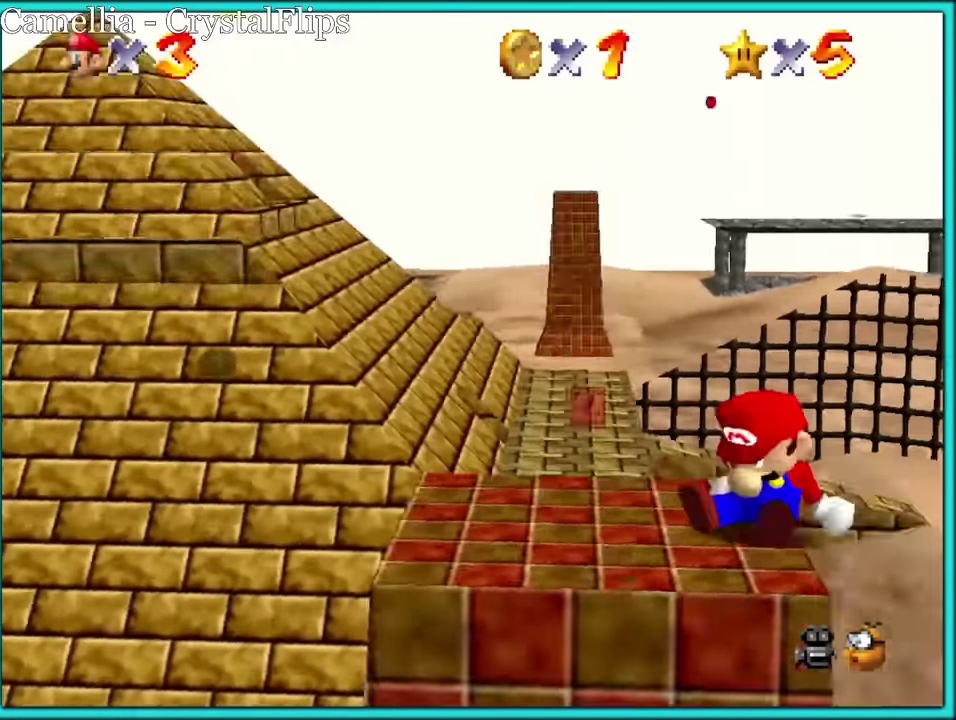
{"buttons": [], "left_stick": "center", "events": [[16, "C_LEFT", "up"], [33, "C_RIGHT", "down"], [200, "C_RIGHT", "up"], [216, "C_LEFT", "down"], [333, "C_LEFT", "up"], [366, "C_RIGHT", "down"], [500, "C_RIGHT", "up"]]}
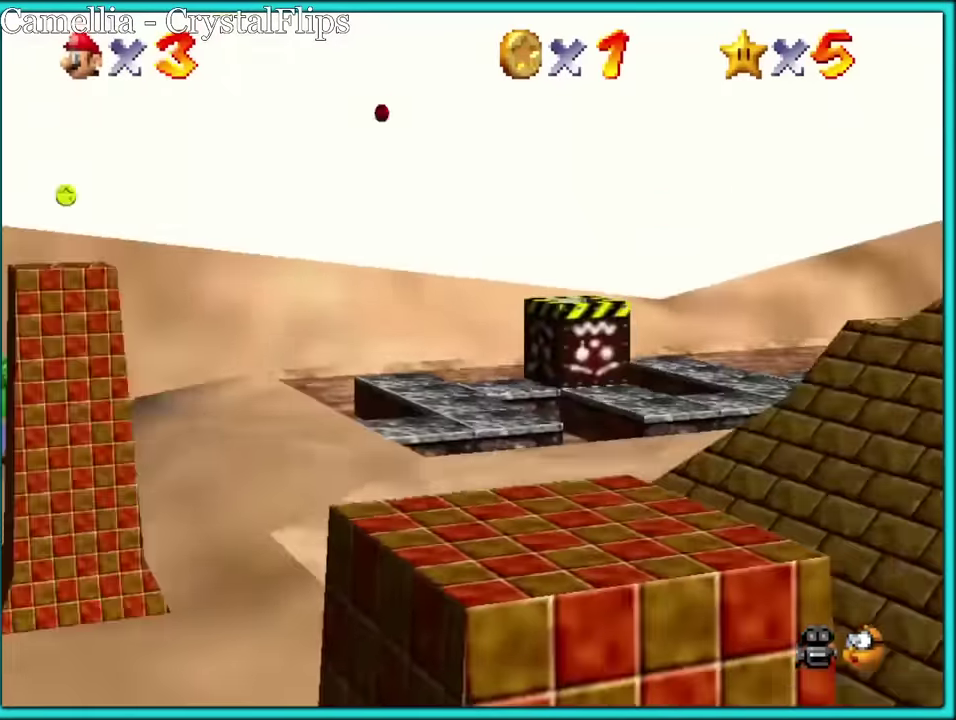
{"buttons": ["C_DOWN", "C_LEFT"], "left_stick": "center"}
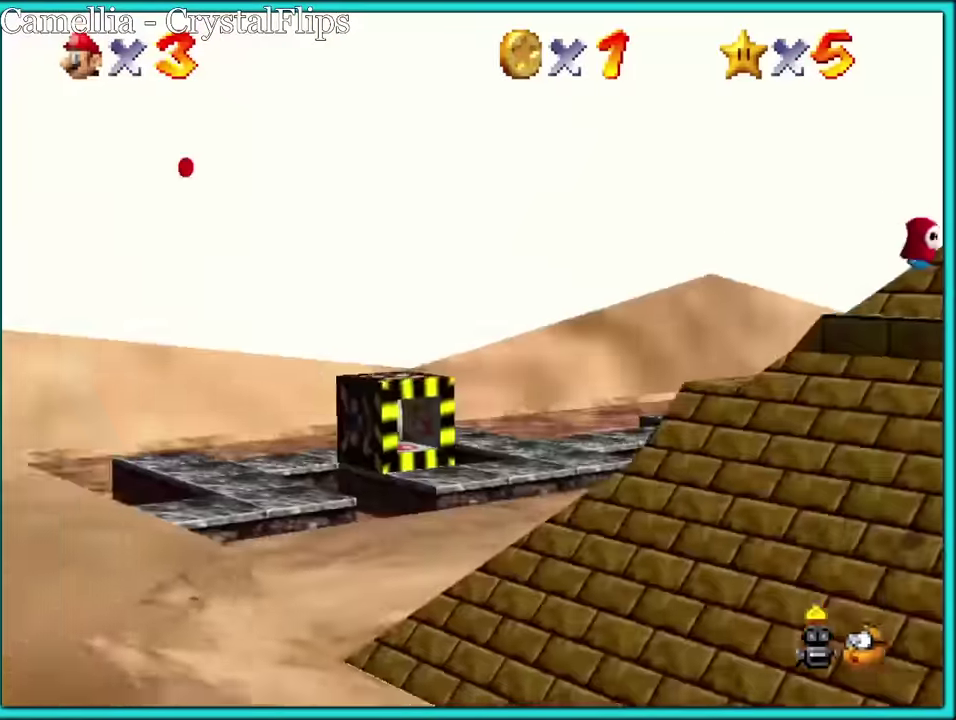
{"buttons": ["C_LEFT"], "left_stick": "center"}
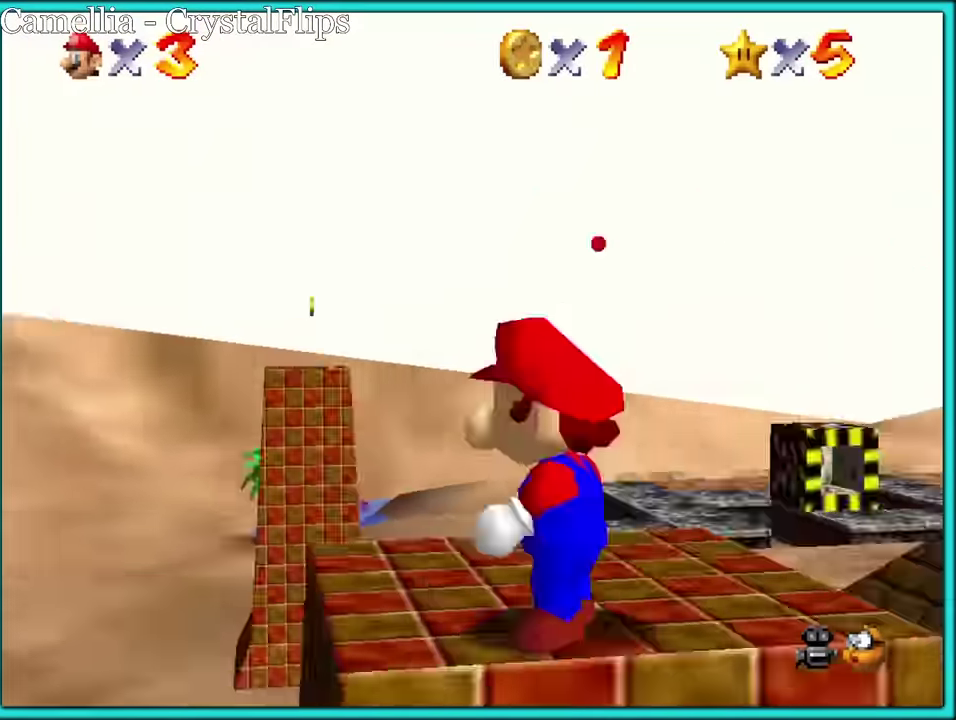
{"buttons": ["C_LEFT"], "left_stick": "center", "events": []}